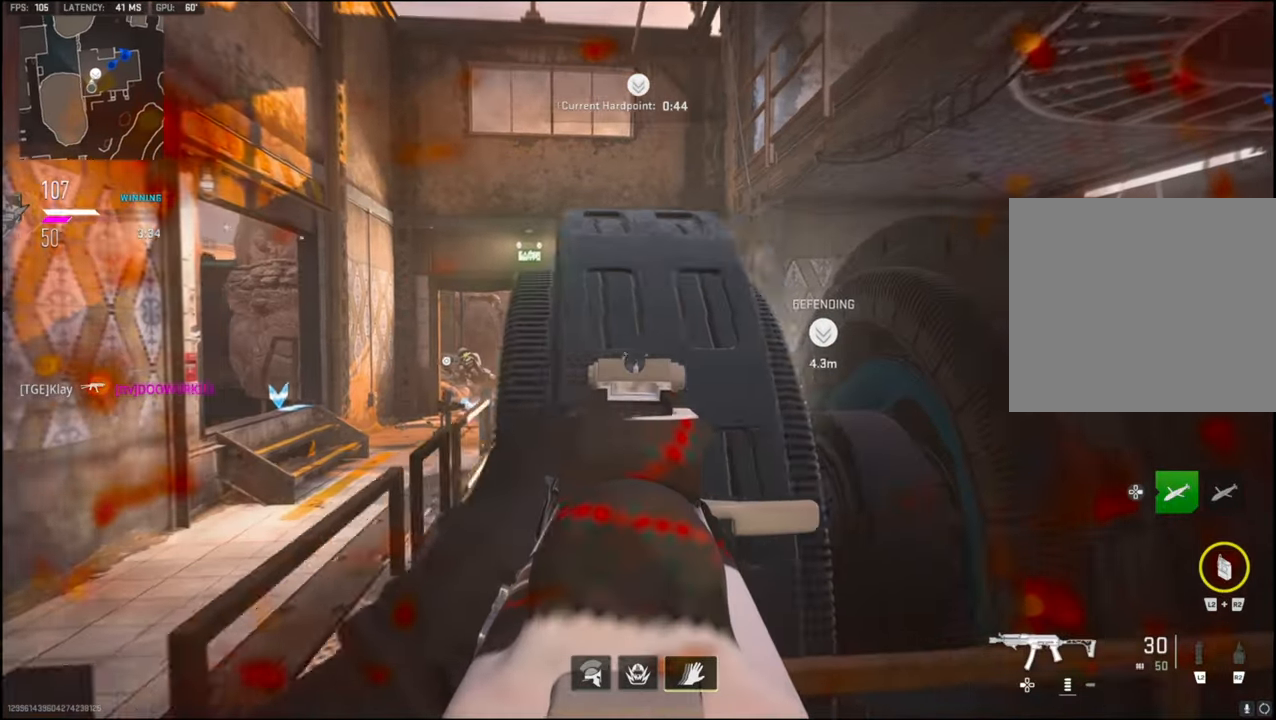
Gameplay with a controller (PlayStation layout); each line is a JSON object with the inputs held at the frame after it. "events" lists button and stick changes between this image and that frame as [ms after this image, input, new state], when the widget could be followed in between.
{"buttons": [], "left_stick": "up-right", "right_stick": "right", "events": [[33, "L1", "up"], [33, "right_stick", "center"], [50, "R3", "down"], [166, "R3", "up"], [233, "left_stick", "left"], [266, "right_stick", "right"], [433, "left_stick", "right"], [483, "left_stick", "up-right"]]}
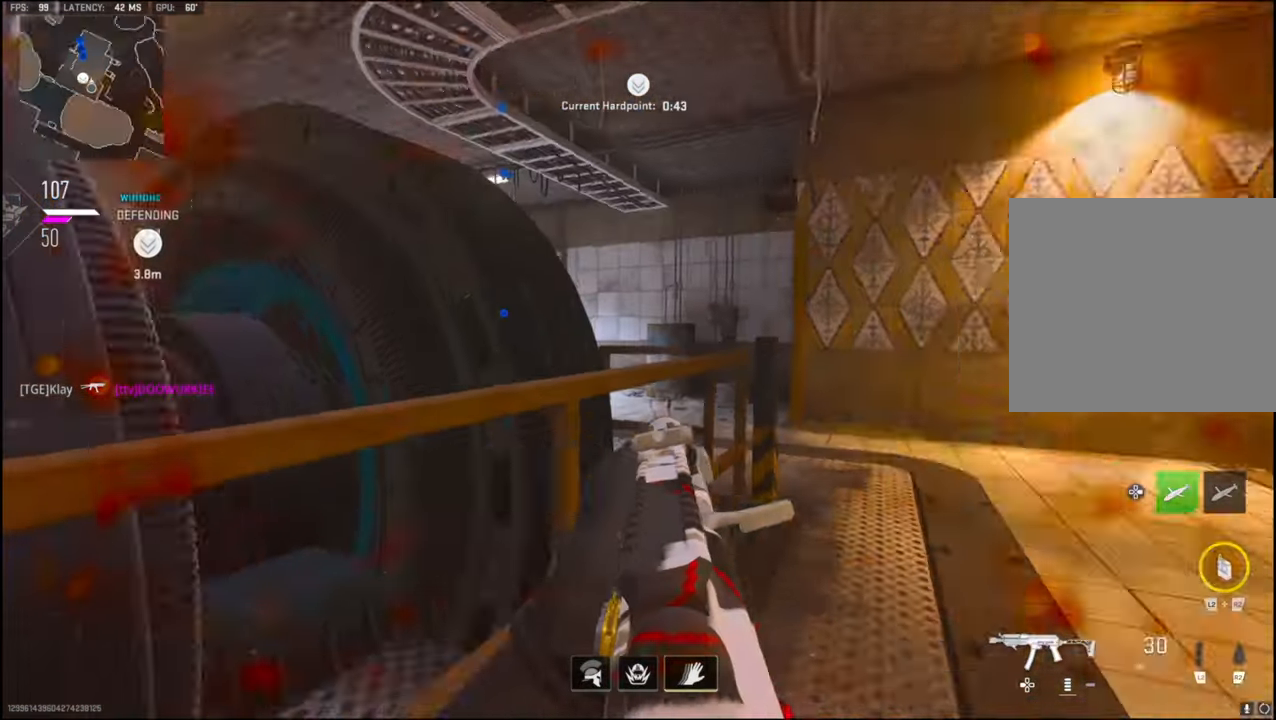
{"buttons": ["L1"], "left_stick": "down-left", "right_stick": "right", "events": [[100, "left_stick", "up"], [183, "L3", "down"], [350, "L3", "up"], [350, "left_stick", "up-left"], [466, "L1", "down"], [466, "left_stick", "down-left"]]}
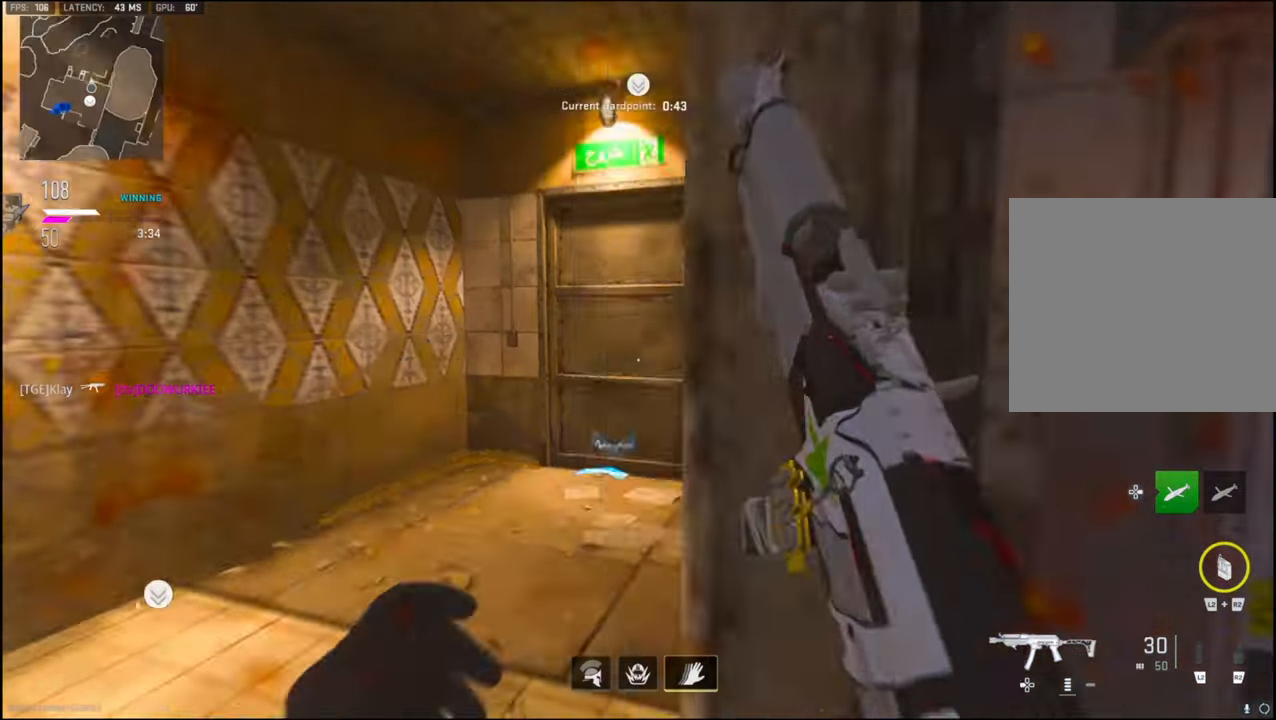
{"buttons": ["L1"], "left_stick": "center", "right_stick": "up-left", "events": [[33, "R3", "down"], [33, "left_stick", "center"], [100, "left_stick", "right"], [100, "right_stick", "up-right"], [283, "right_stick", "center"], [333, "left_stick", "left"], [416, "right_stick", "up-left"], [466, "R3", "up"], [500, "left_stick", "center"]]}
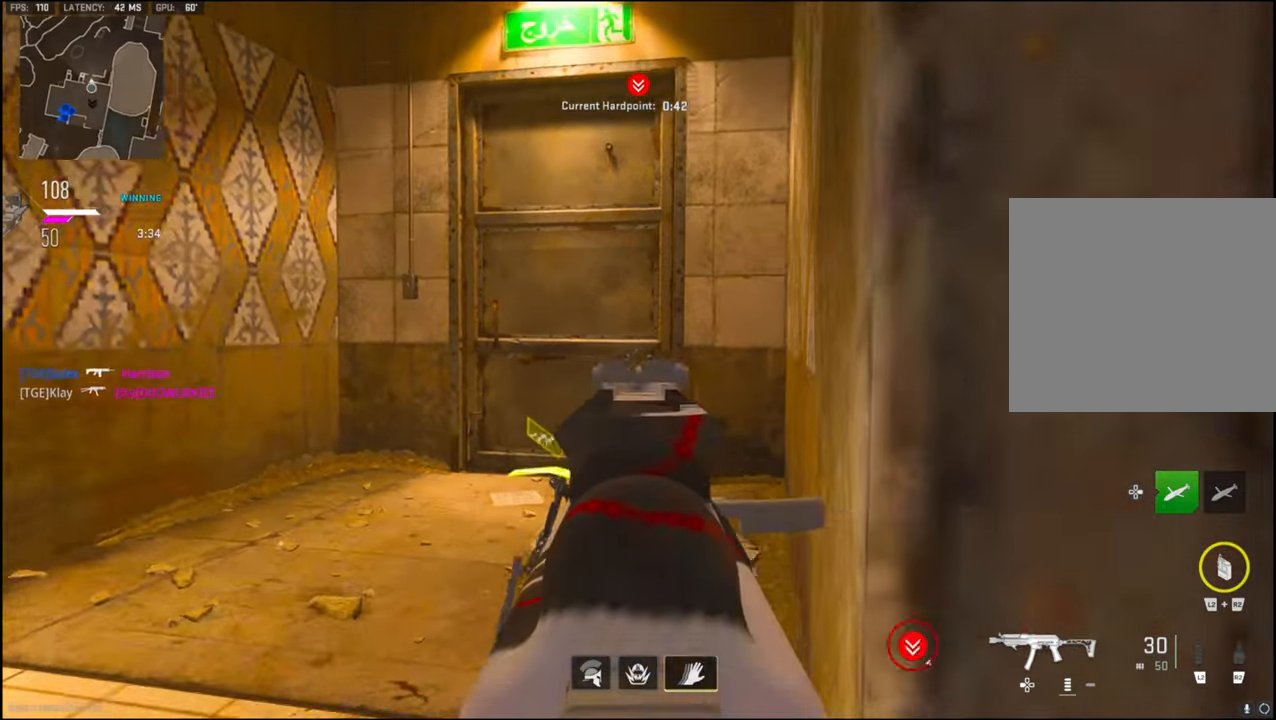
{"buttons": [], "left_stick": "up-right", "right_stick": "right", "events": [[33, "left_stick", "right"], [116, "left_stick", "down"], [166, "left_stick", "down-left"], [300, "left_stick", "center"], [333, "right_stick", "up-right"], [350, "L1", "up"], [400, "left_stick", "down-right"], [416, "right_stick", "right"], [500, "left_stick", "up-right"]]}
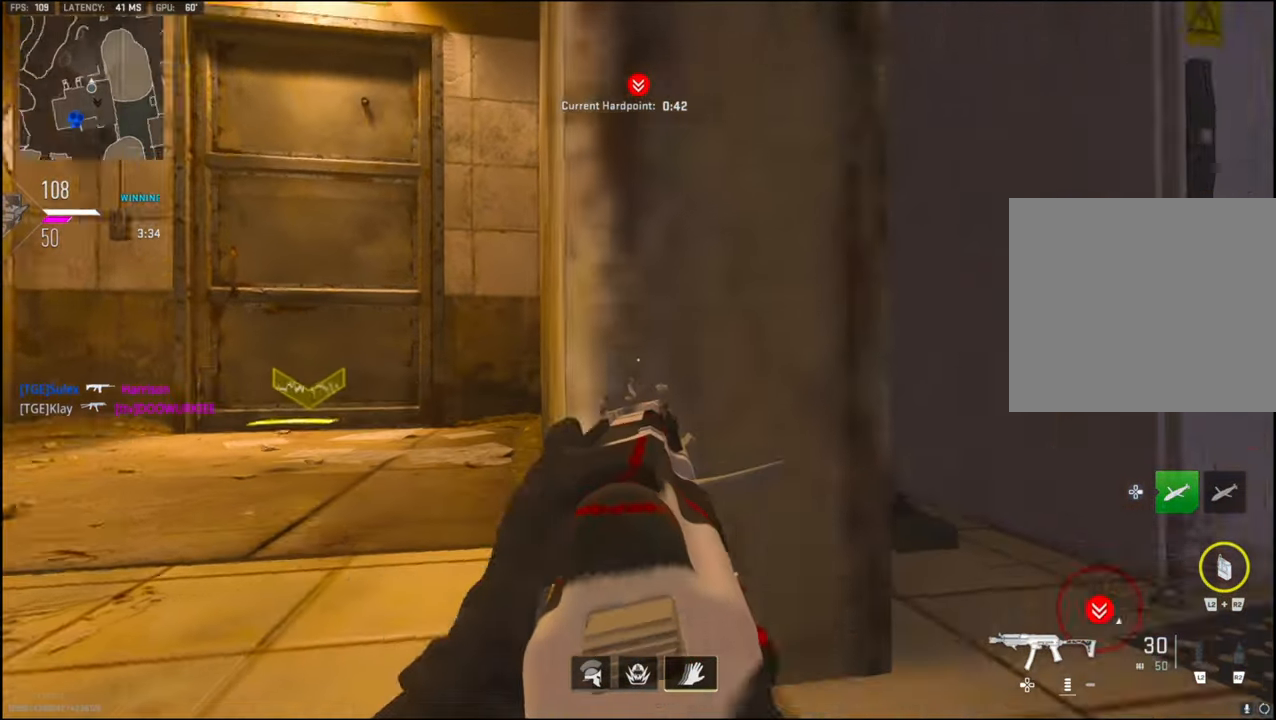
{"buttons": [], "left_stick": "down-left", "right_stick": "down-right", "events": [[33, "L3", "down"], [133, "L3", "up"], [133, "left_stick", "up"], [200, "L3", "down"], [266, "L1", "down"], [283, "L3", "up"], [283, "right_stick", "center"], [366, "left_stick", "down-left"], [450, "right_stick", "down-right"], [483, "L1", "up"]]}
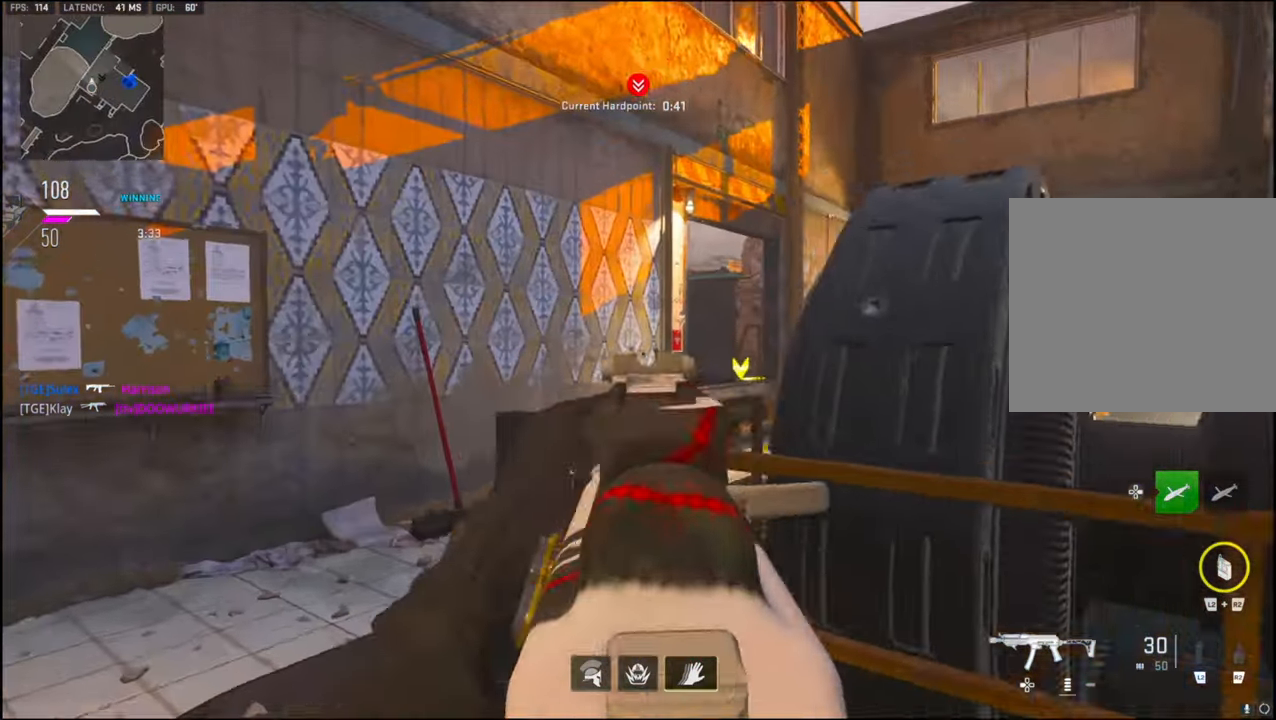
{"buttons": ["L1"], "left_stick": "left", "right_stick": "up-left", "events": [[116, "right_stick", "right"], [166, "L1", "down"], [166, "left_stick", "left"], [483, "right_stick", "up-left"]]}
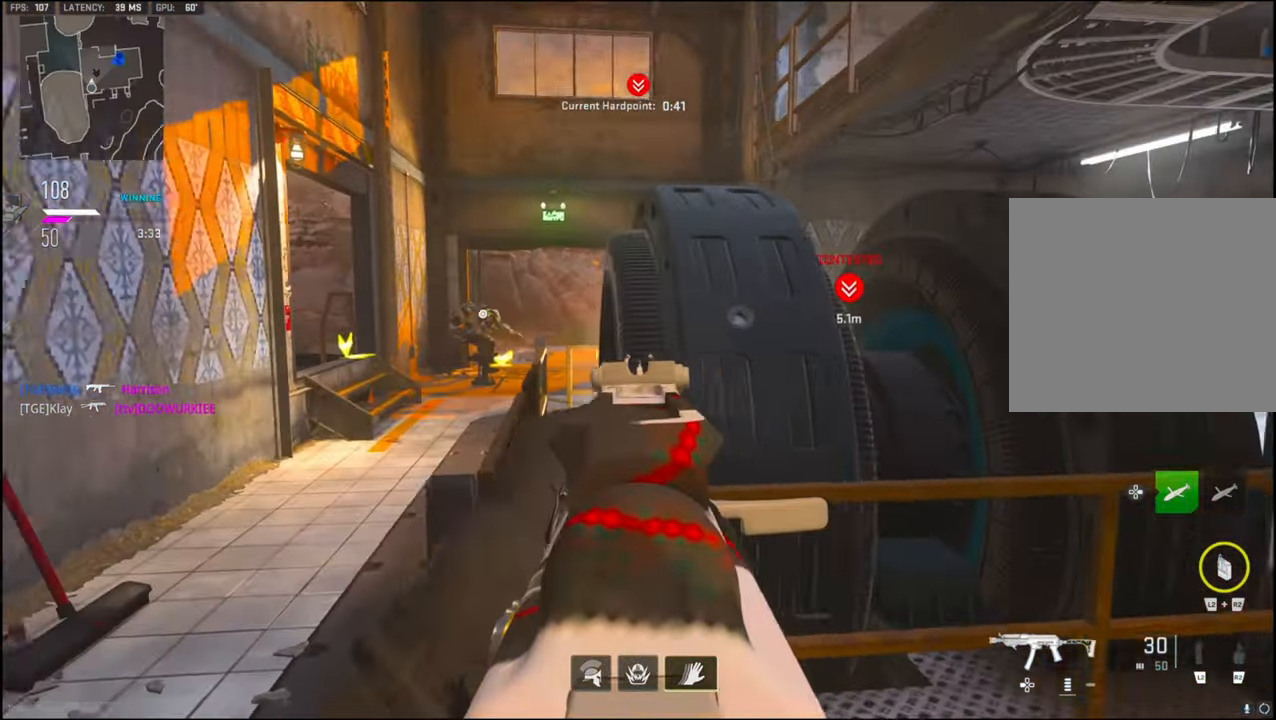
{"buttons": ["L1", "R1"], "left_stick": "right", "right_stick": "center", "events": [[100, "CROSS", "down"], [100, "R1", "down"], [183, "right_stick", "center"], [233, "CROSS", "up"], [233, "right_stick", "down"], [366, "left_stick", "center"], [366, "right_stick", "right"], [466, "left_stick", "right"], [500, "right_stick", "center"]]}
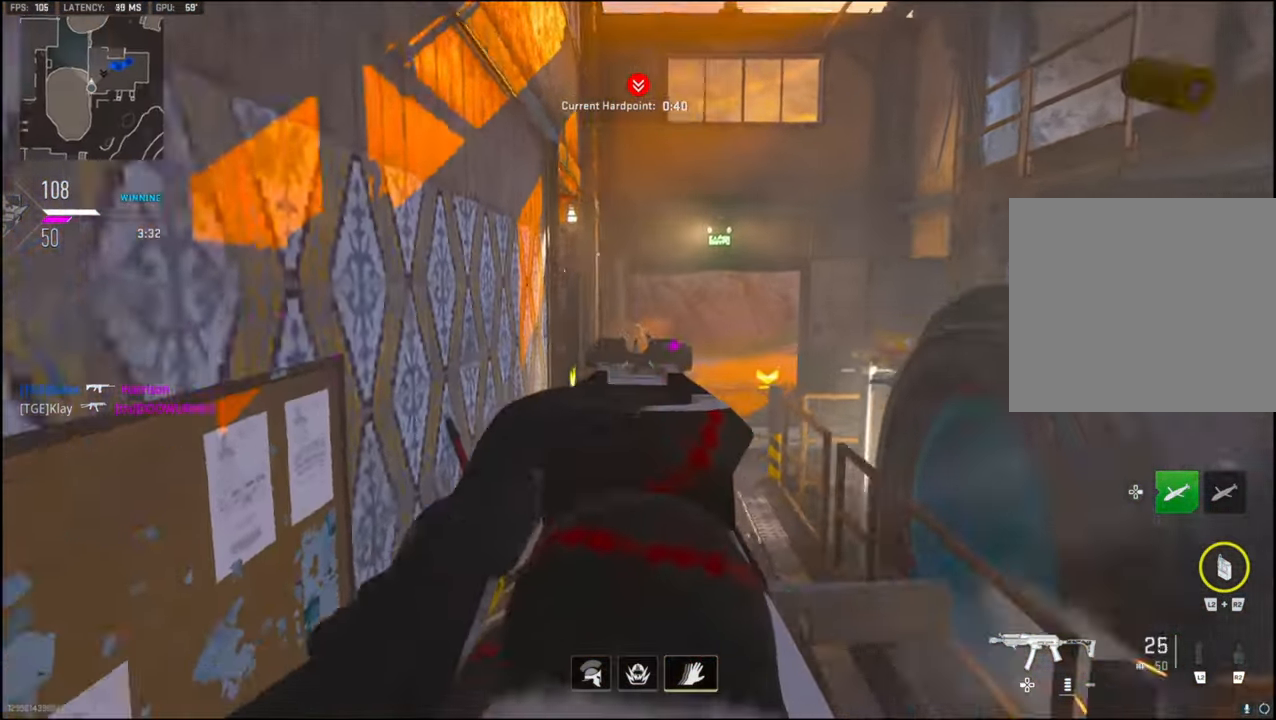
{"buttons": ["L1", "R1"], "left_stick": "right", "right_stick": "down-left", "events": [[50, "right_stick", "down-right"], [267, "right_stick", "center"], [367, "right_stick", "down-left"]]}
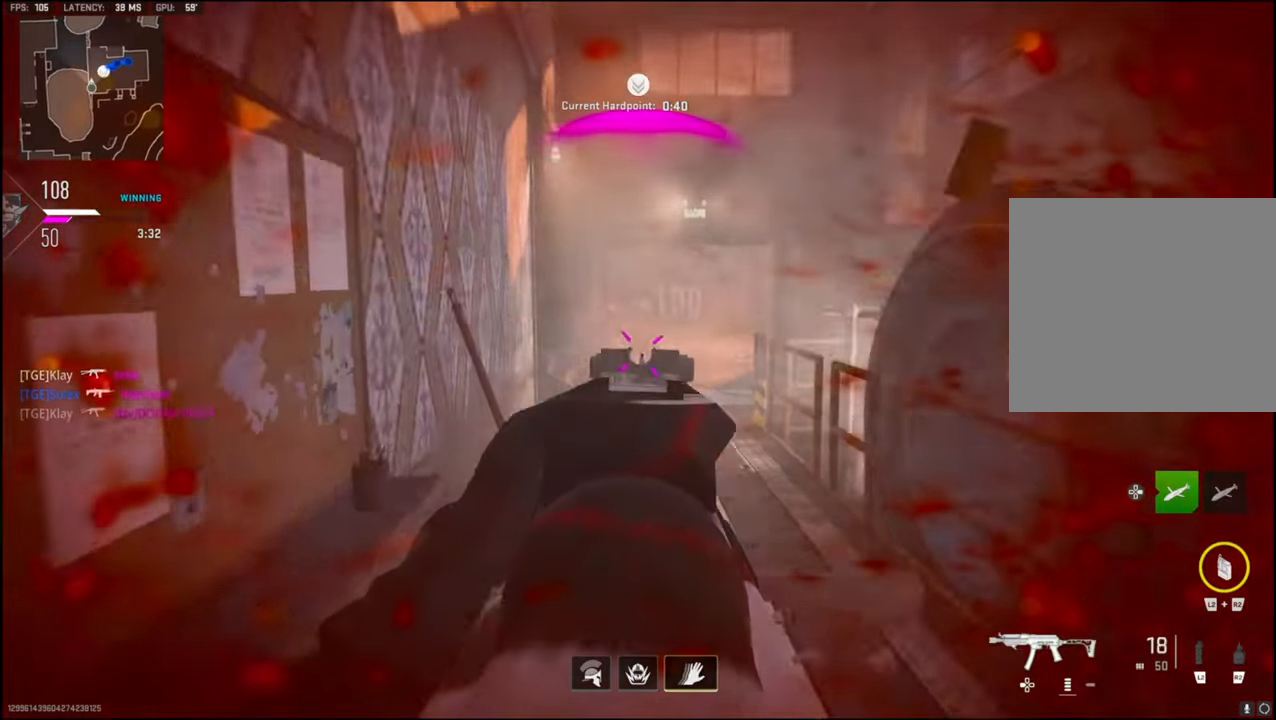
{"buttons": [], "left_stick": "up-right", "right_stick": "right", "events": [[100, "right_stick", "center"], [167, "CROSS", "down"], [200, "CROSS", "up"], [200, "L1", "up"], [233, "R1", "up"], [233, "right_stick", "right"], [333, "left_stick", "up-right"]]}
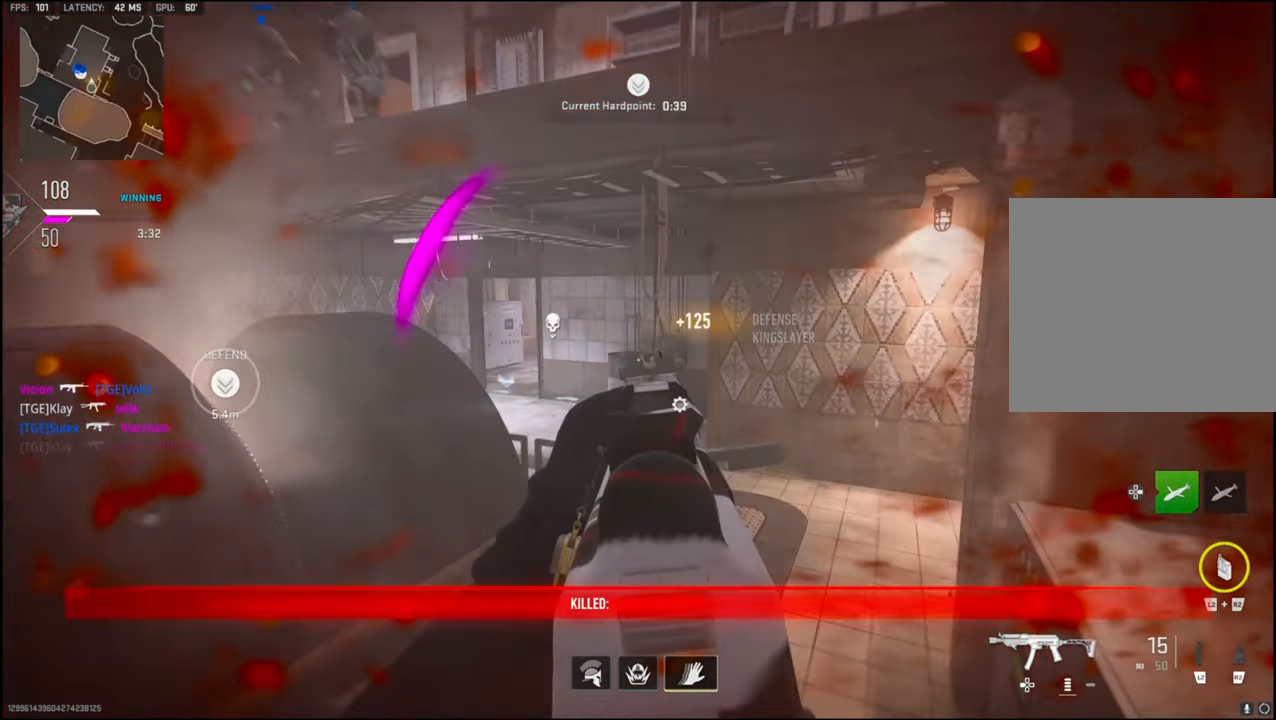
{"buttons": [], "left_stick": "left", "right_stick": "right", "events": [[17, "left_stick", "up"], [17, "right_stick", "center"], [67, "TRIANGLE", "down"], [150, "right_stick", "right"], [217, "TRIANGLE", "up"], [267, "TRIANGLE", "down"], [350, "TRIANGLE", "up"], [367, "left_stick", "up-left"], [500, "left_stick", "left"]]}
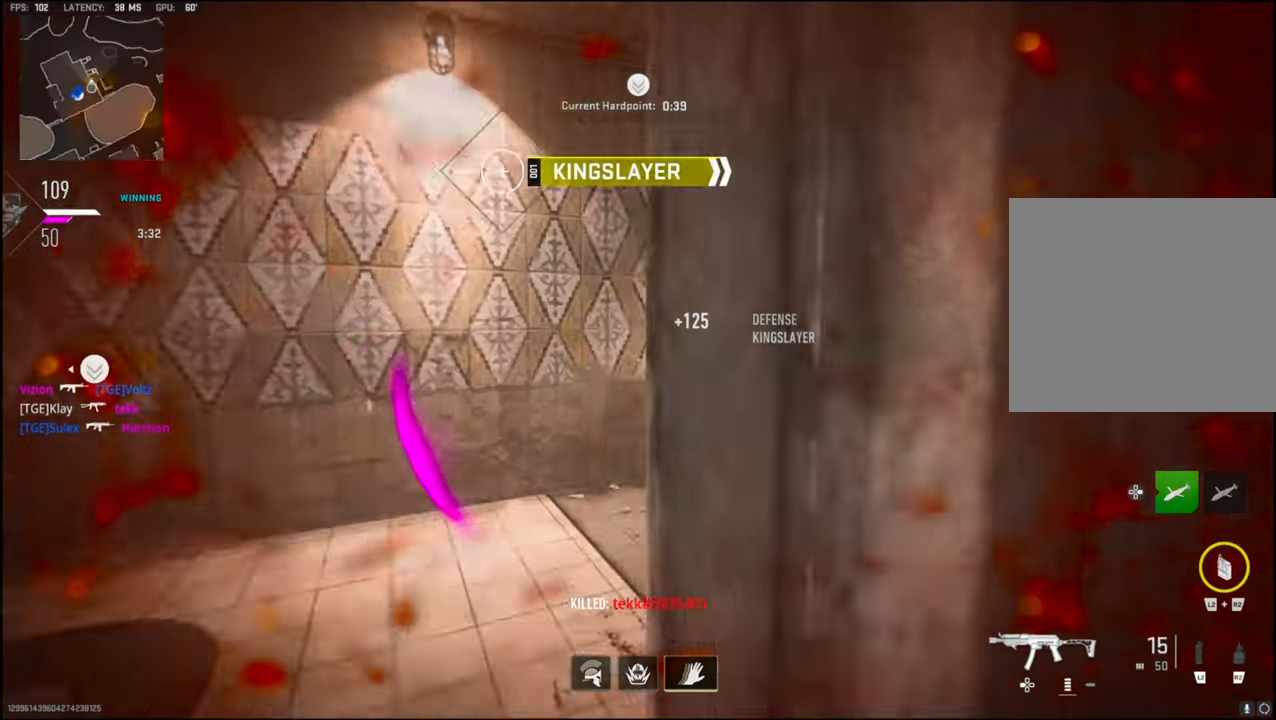
{"buttons": ["L1", "R3"], "left_stick": "right", "right_stick": "center", "events": [[17, "left_stick", "down-left"], [100, "L1", "down"], [150, "R3", "down"], [167, "right_stick", "up-right"], [350, "left_stick", "up-left"], [417, "right_stick", "center"], [433, "left_stick", "up-right"], [483, "left_stick", "right"]]}
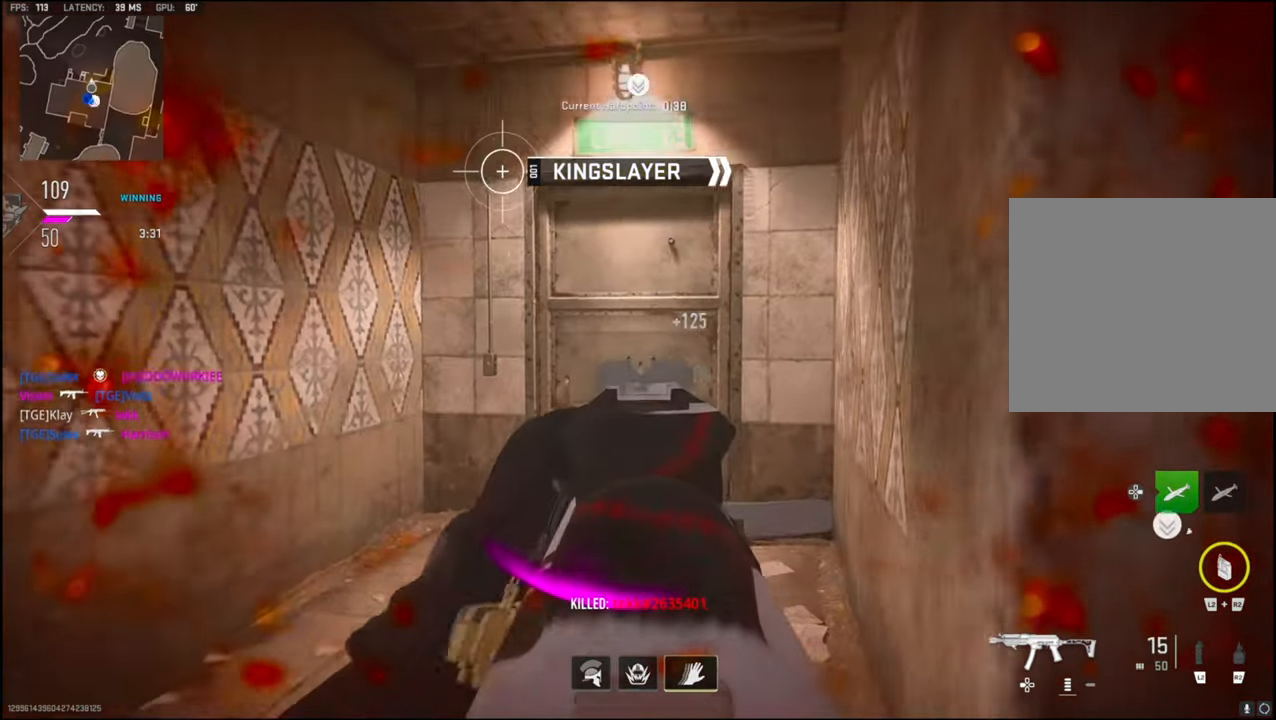
{"buttons": ["L1"], "left_stick": "center", "right_stick": "up", "events": [[33, "left_stick", "down-right"], [383, "left_stick", "center"], [433, "R3", "up"], [433, "right_stick", "up"]]}
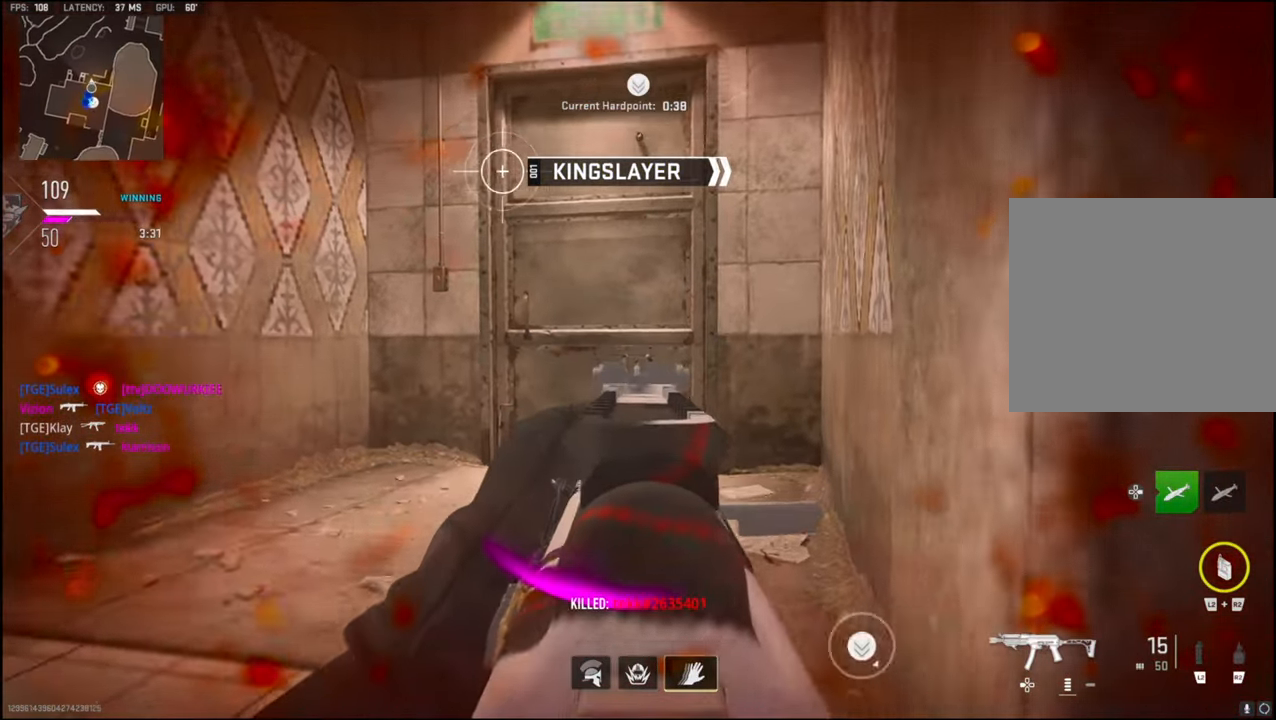
{"buttons": ["L1"], "left_stick": "center", "right_stick": "center", "events": [[100, "right_stick", "center"], [317, "SQUARE", "down"], [467, "SQUARE", "up"]]}
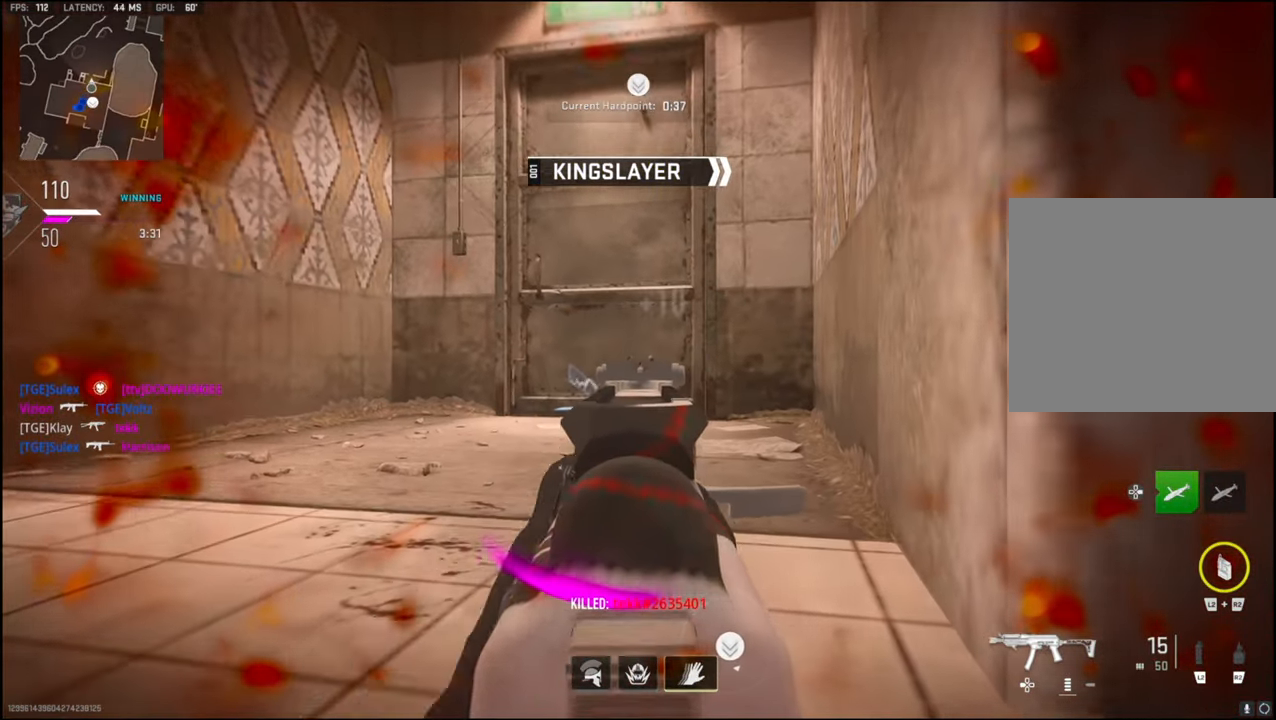
{"buttons": [], "left_stick": "down-right", "right_stick": "center", "events": [[33, "left_stick", "down-right"], [150, "L1", "up"]]}
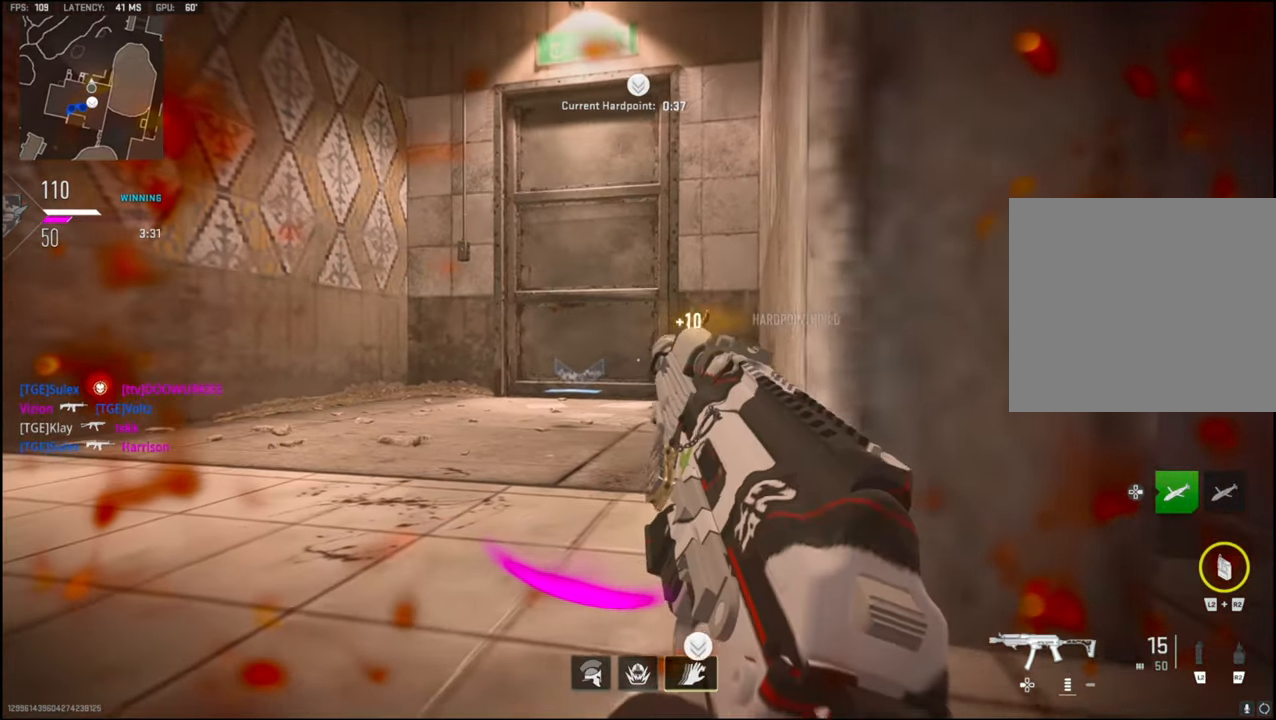
{"buttons": [], "left_stick": "up-right", "right_stick": "right", "events": [[133, "left_stick", "center"], [267, "right_stick", "right"], [283, "left_stick", "right"], [417, "left_stick", "up-right"]]}
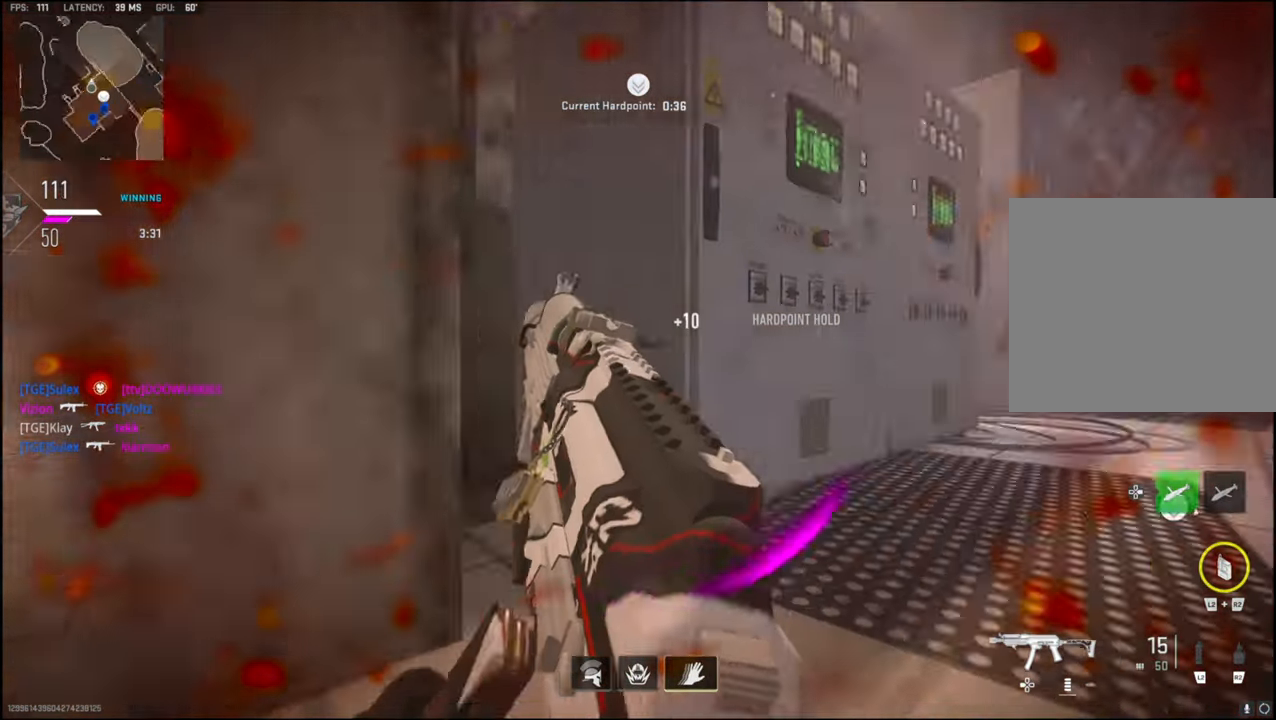
{"buttons": ["L1"], "left_stick": "up-left", "right_stick": "right", "events": [[83, "left_stick", "up-left"], [117, "L1", "down"], [183, "right_stick", "center"], [300, "right_stick", "right"]]}
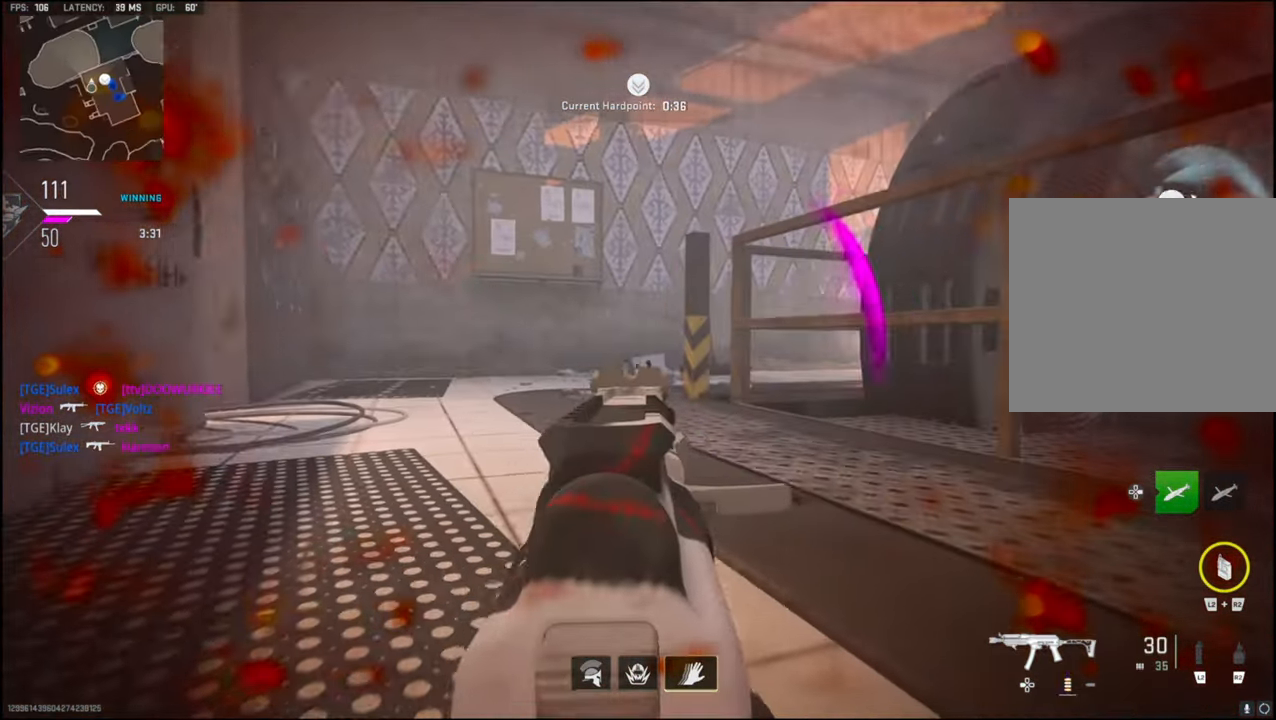
{"buttons": ["L1"], "left_stick": "down-left", "right_stick": "center", "events": [[33, "L1", "up"], [183, "L3", "down"], [317, "L3", "up"], [367, "L1", "down"], [417, "right_stick", "center"], [467, "left_stick", "down-left"]]}
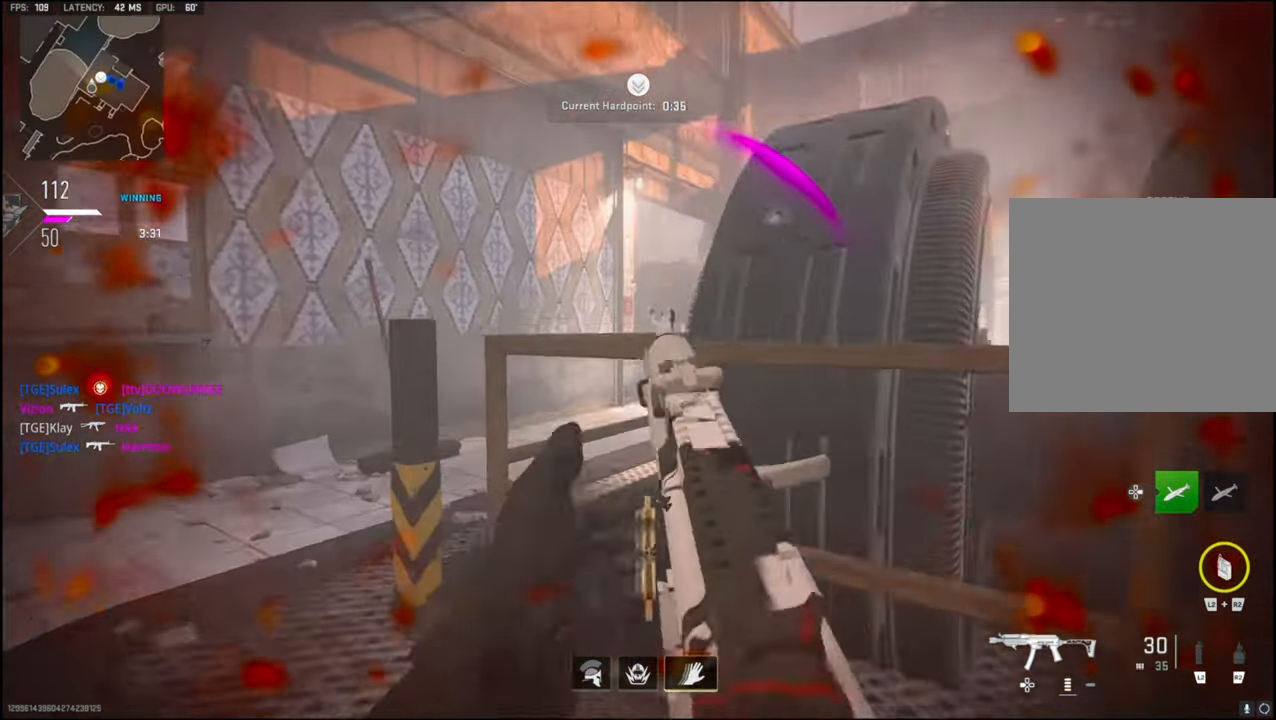
{"buttons": [], "left_stick": "left", "right_stick": "right", "events": [[100, "right_stick", "right"], [117, "left_stick", "center"], [250, "left_stick", "left"], [484, "L1", "up"]]}
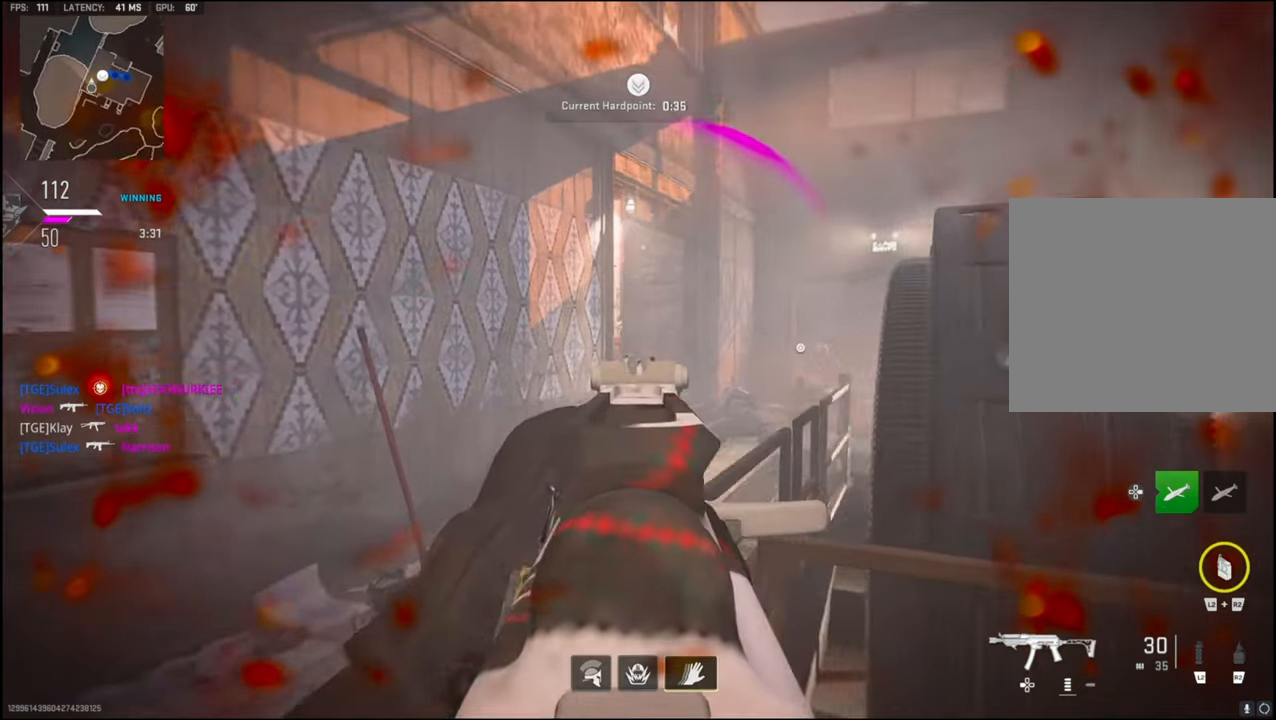
{"buttons": [], "left_stick": "down-left", "right_stick": "center", "events": [[367, "left_stick", "down-left"], [417, "right_stick", "center"]]}
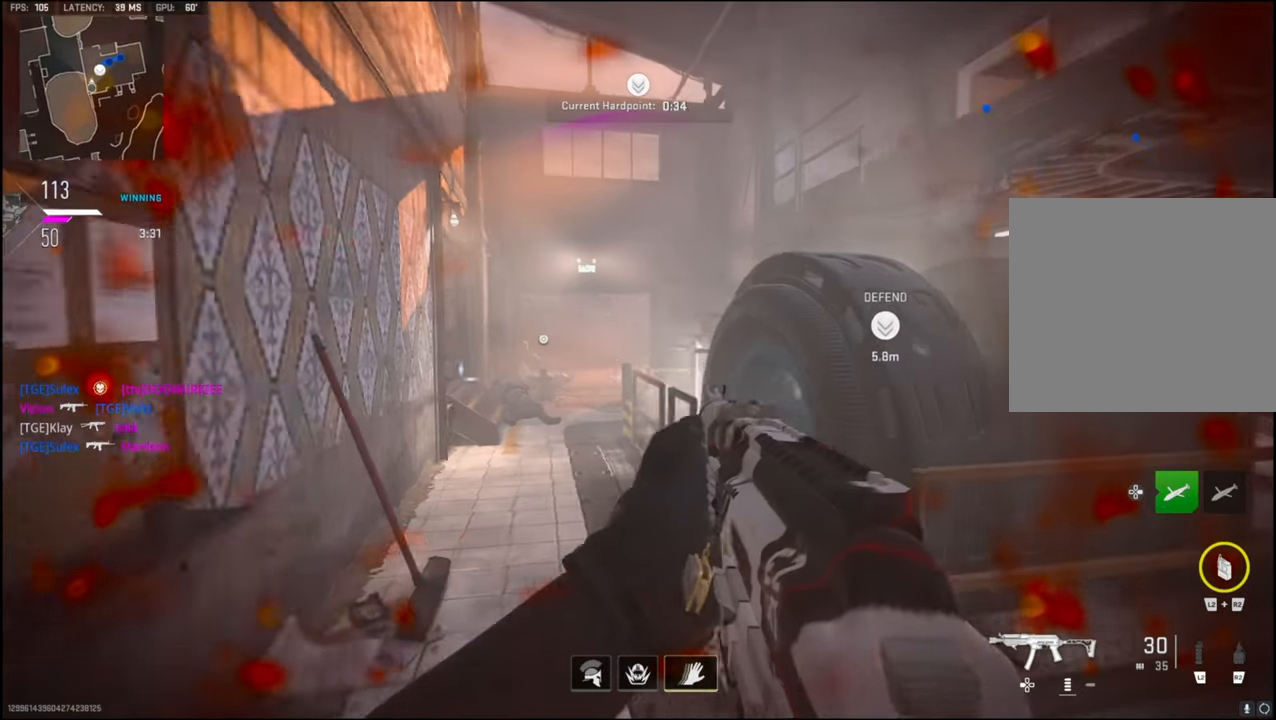
{"buttons": [], "left_stick": "down-left", "right_stick": "center", "events": []}
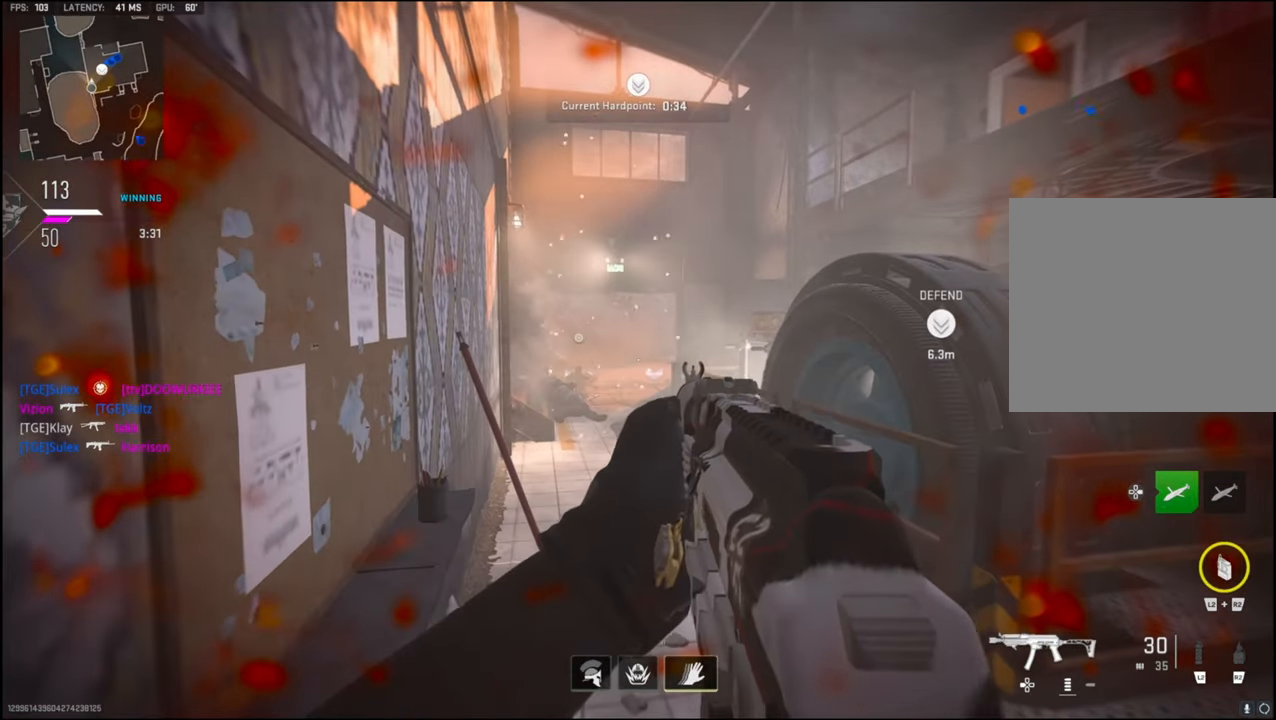
{"buttons": ["L1"], "left_stick": "up", "right_stick": "up-right", "events": [[234, "L1", "down"], [234, "left_stick", "center"], [400, "left_stick", "up"], [467, "right_stick", "up-right"]]}
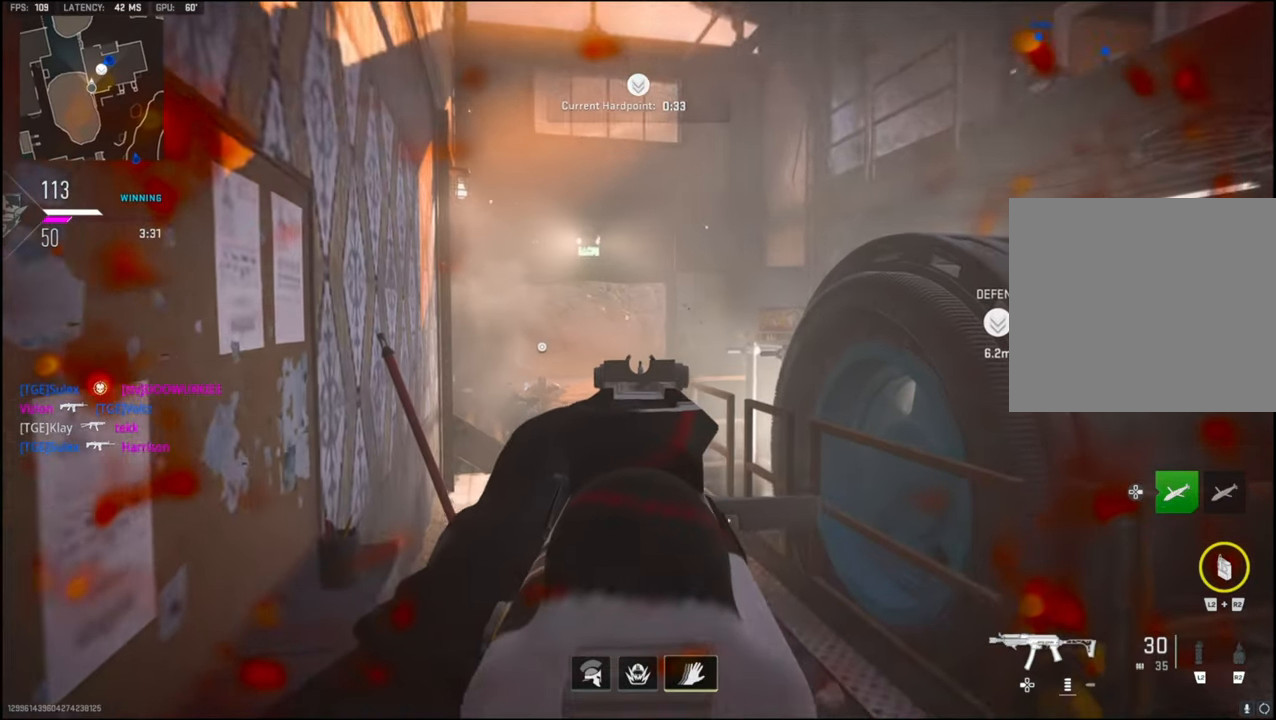
{"buttons": ["L1"], "left_stick": "center", "right_stick": "center", "events": [[17, "left_stick", "center"], [217, "right_stick", "center"]]}
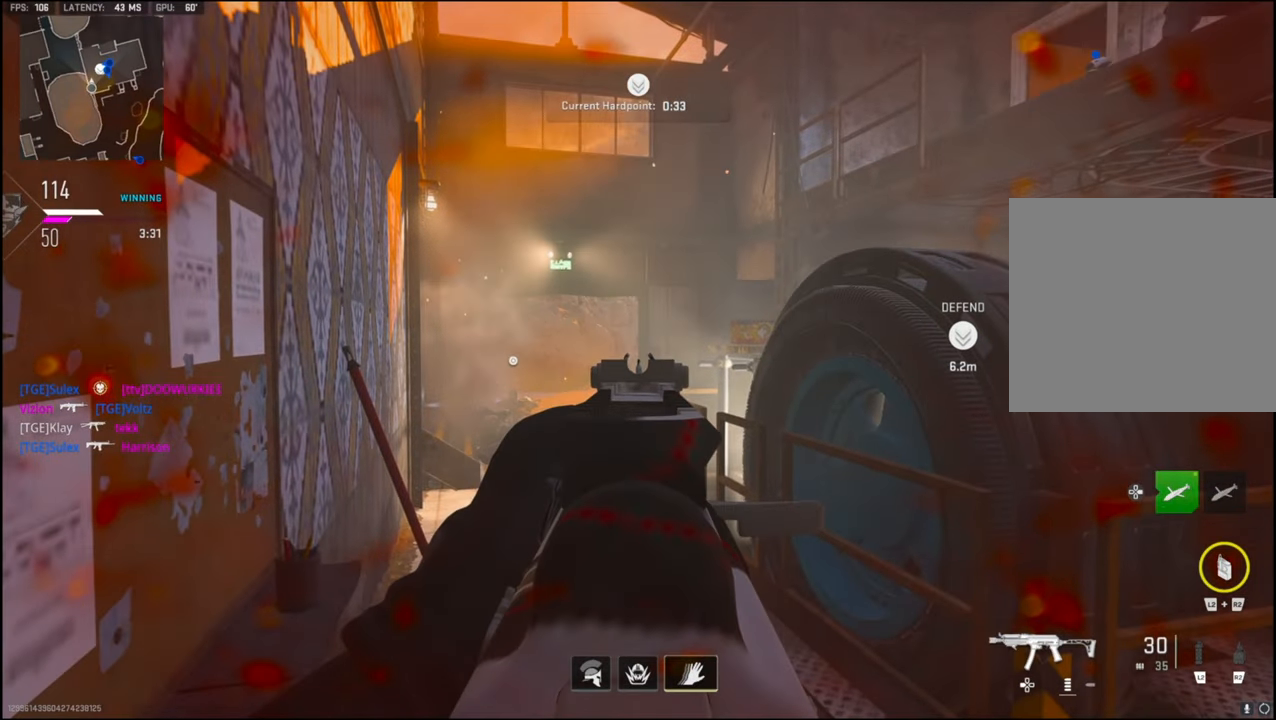
{"buttons": ["L1"], "left_stick": "center", "right_stick": "center", "events": []}
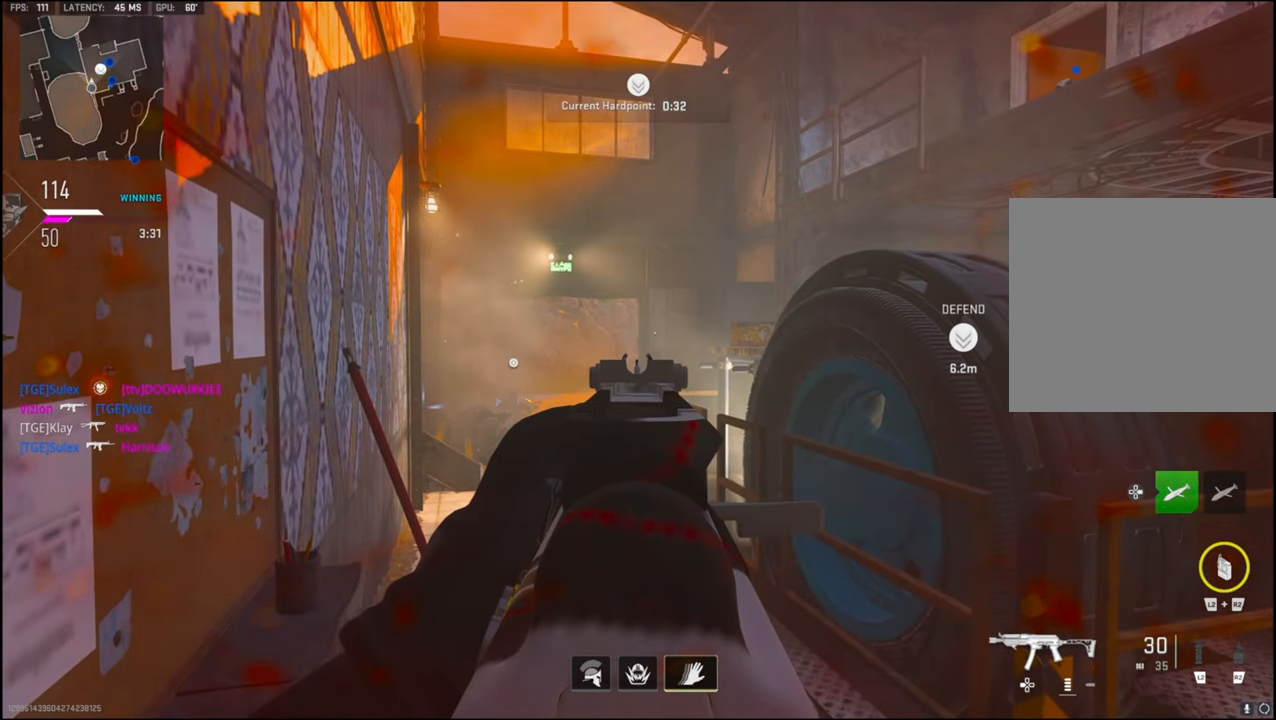
{"buttons": ["L1"], "left_stick": "center", "right_stick": "center", "events": []}
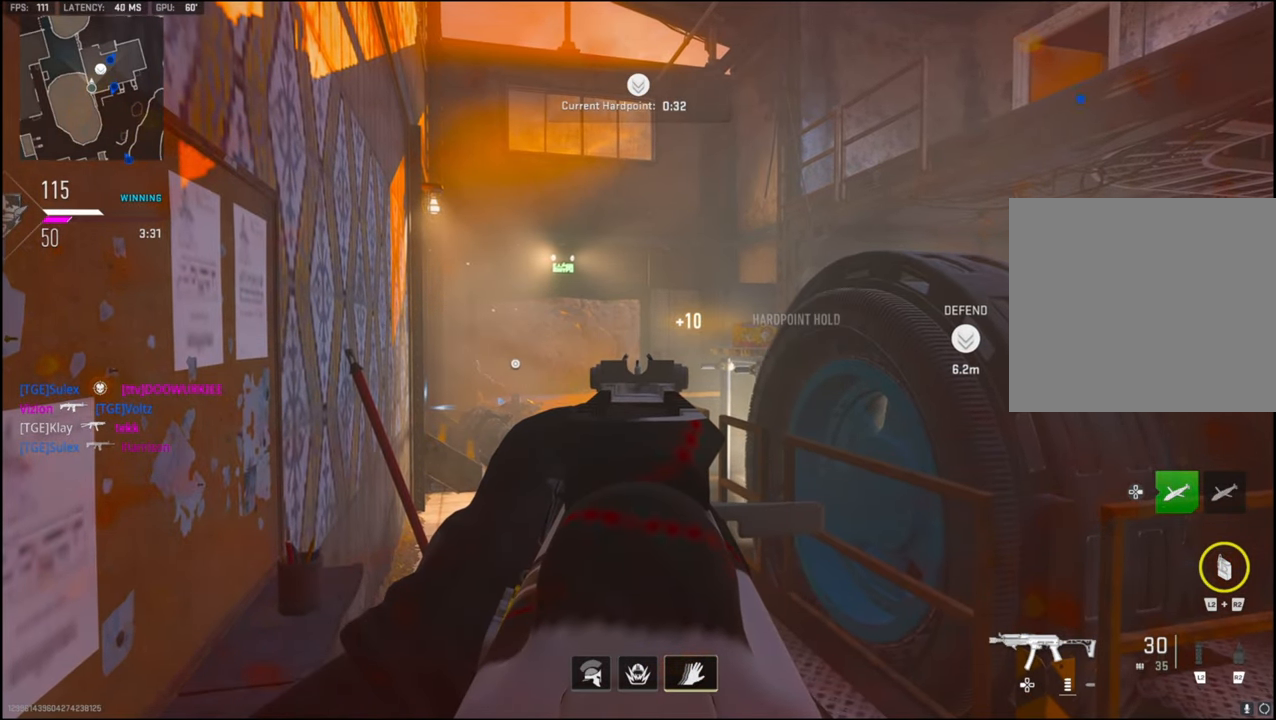
{"buttons": ["L1", "R3"], "left_stick": "up", "right_stick": "center", "events": [[117, "left_stick", "up"], [267, "R3", "down"]]}
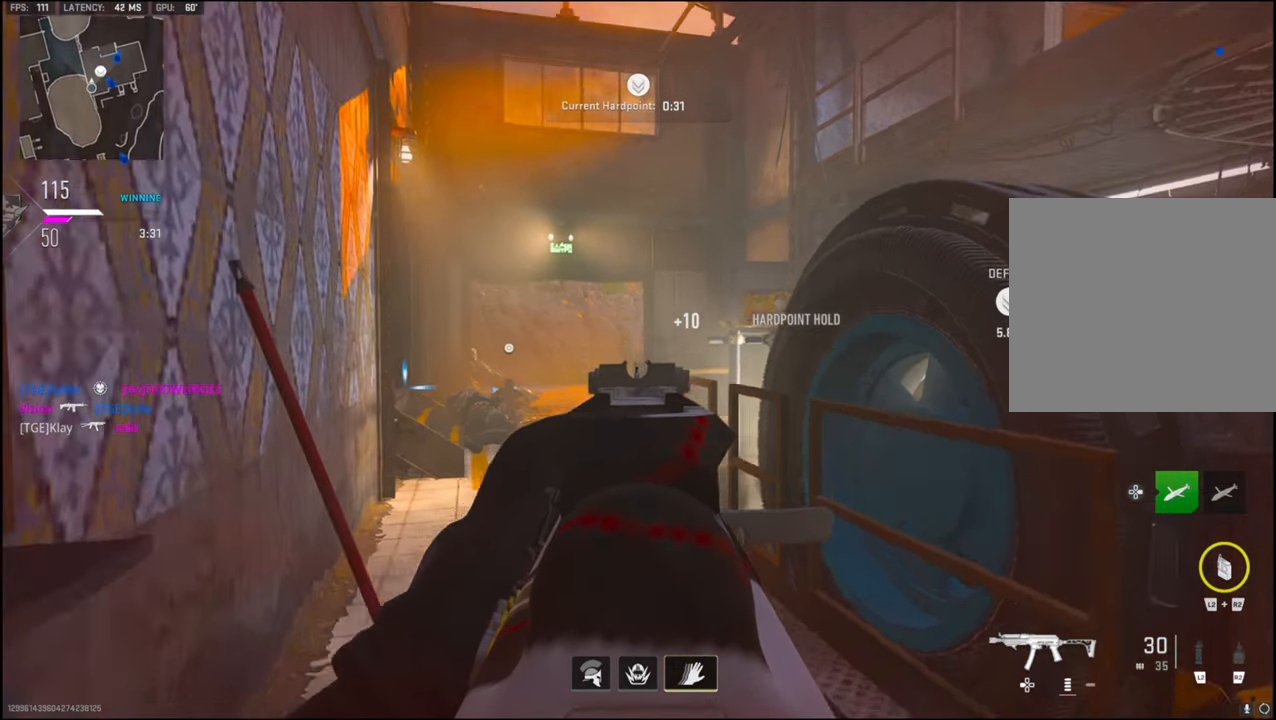
{"buttons": ["L1"], "left_stick": "left", "right_stick": "center", "events": [[100, "left_stick", "up-left"], [234, "right_stick", "up"], [284, "R3", "up"], [350, "right_stick", "center"], [384, "left_stick", "left"]]}
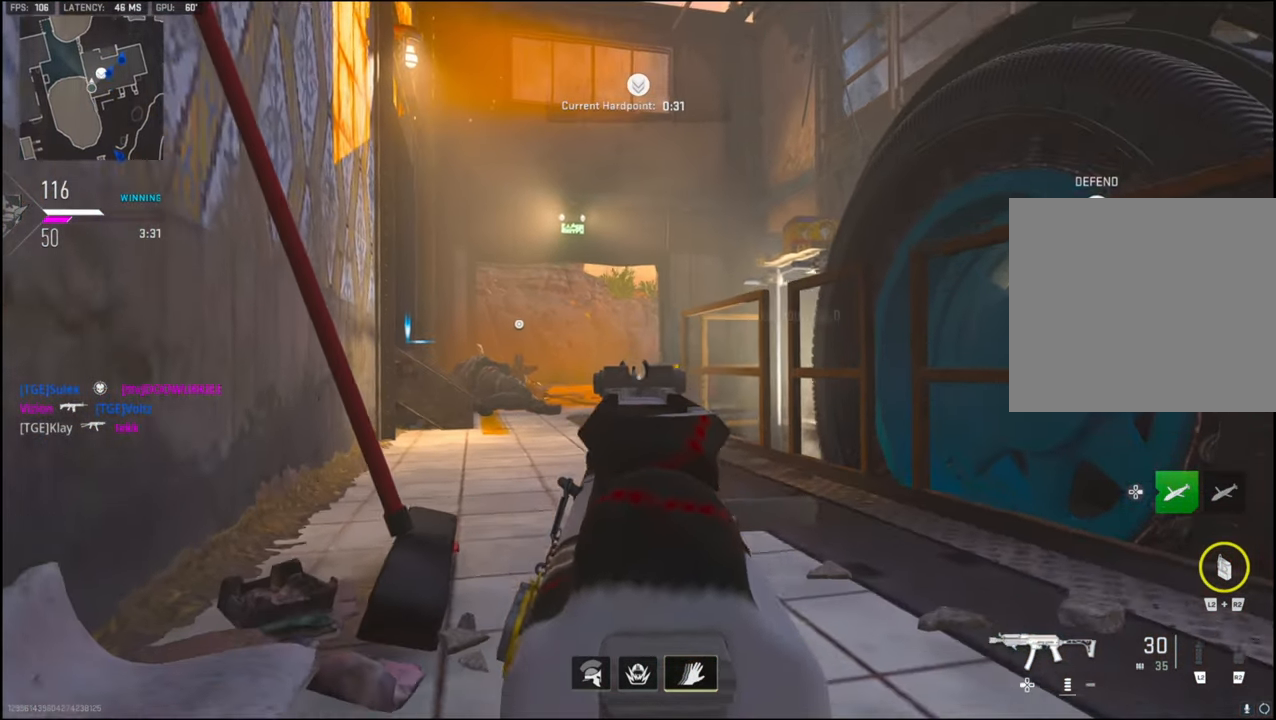
{"buttons": ["L1"], "left_stick": "center", "right_stick": "center", "events": [[34, "left_stick", "center"], [50, "right_stick", "up-right"], [167, "right_stick", "center"]]}
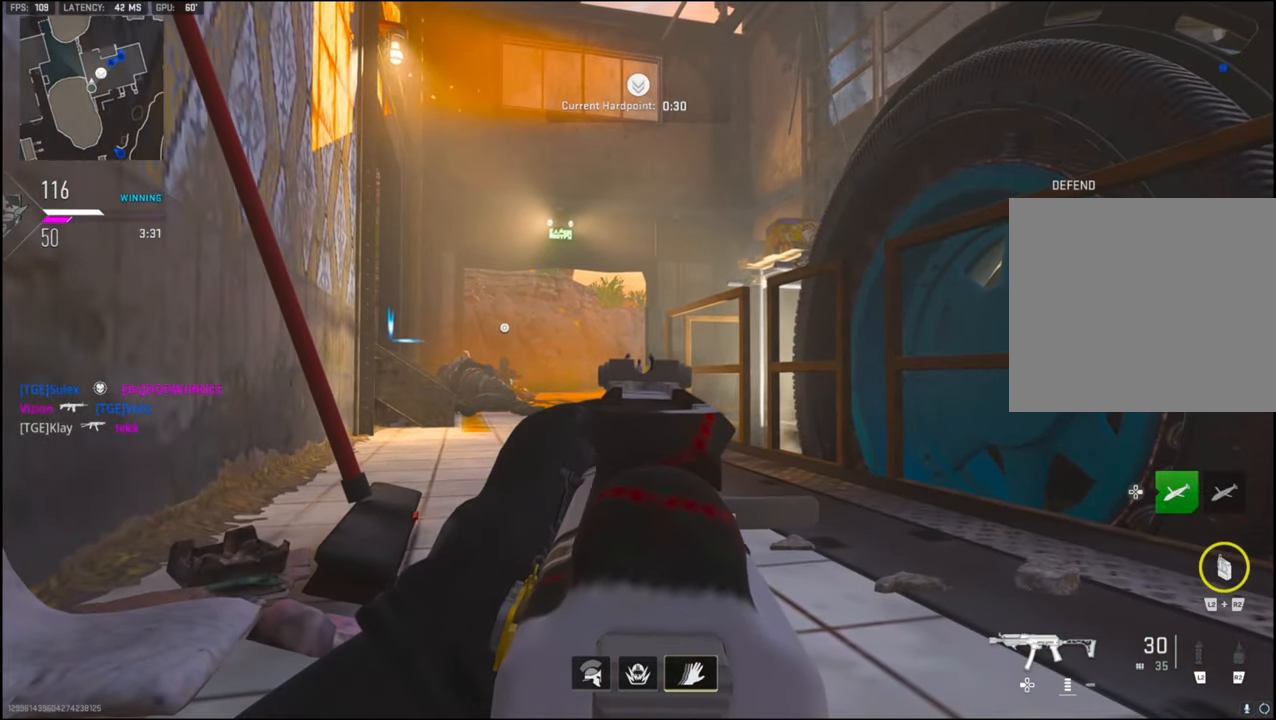
{"buttons": ["L1"], "left_stick": "center", "right_stick": "center", "events": []}
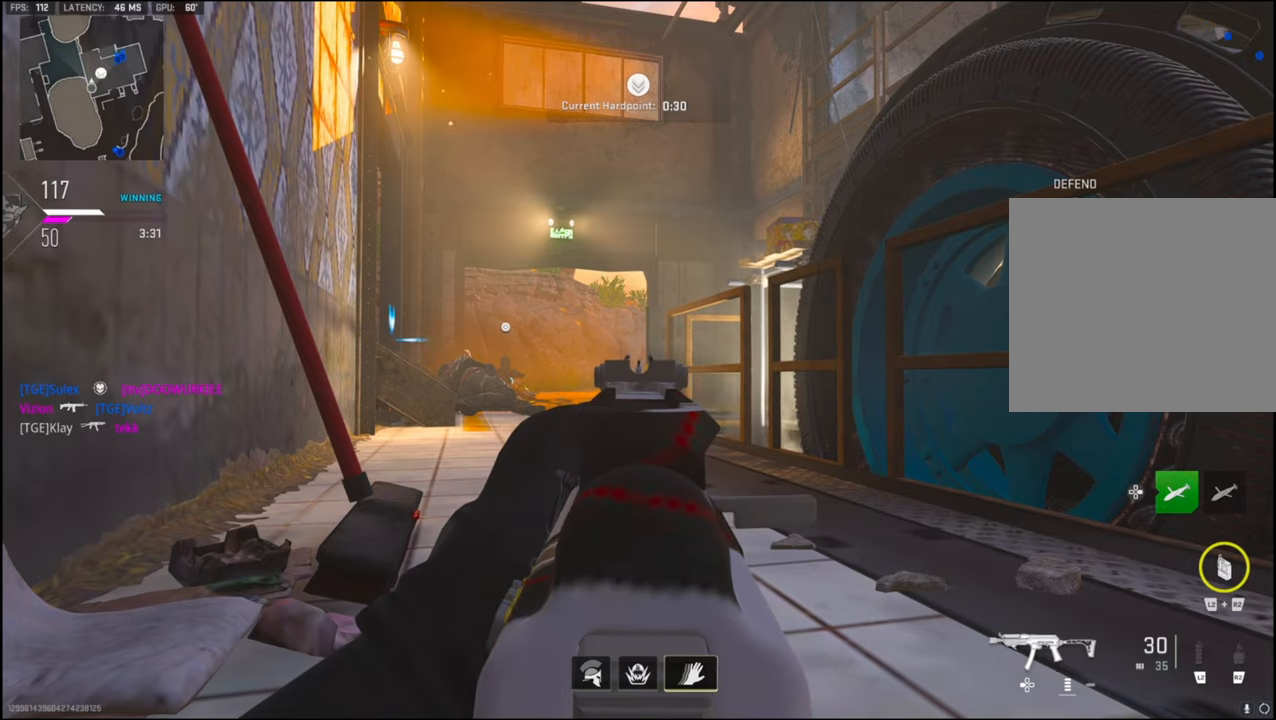
{"buttons": ["L1"], "left_stick": "center", "right_stick": "center", "events": []}
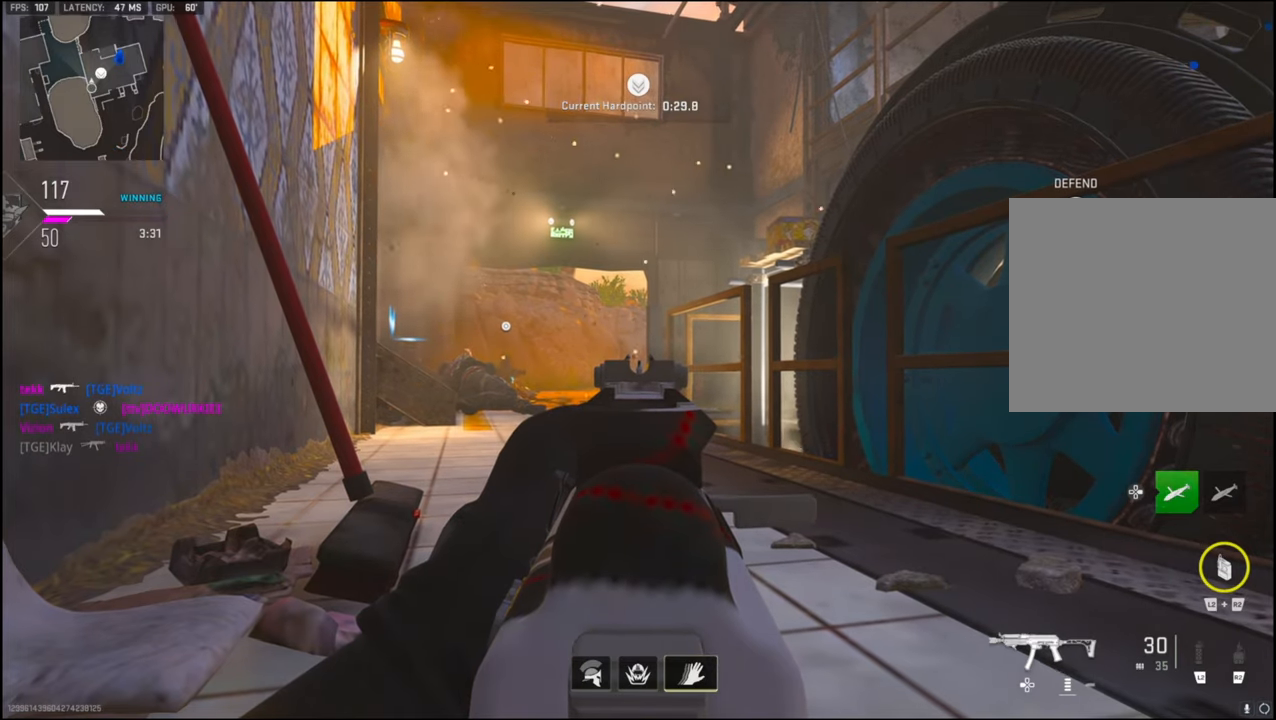
{"buttons": ["L1"], "left_stick": "center", "right_stick": "center", "events": []}